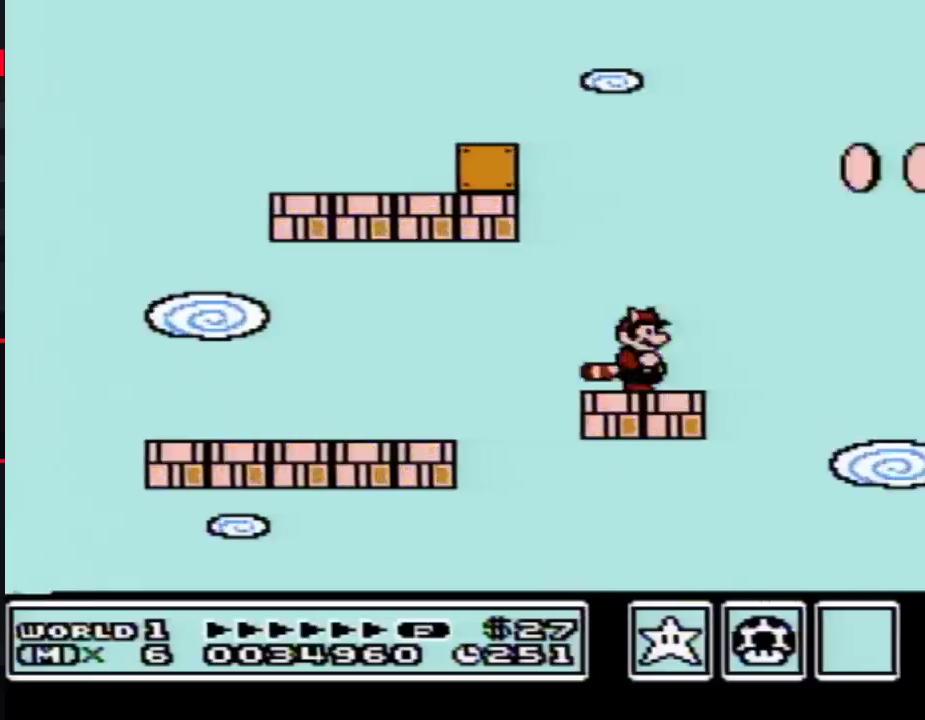
Gameplay with a controller (Nintendo layout); each line is a JSON object with the inputs held at the frame after it. "events" lists button and stick changes between this image and that frame as [ms after this image, input, new state], when the widget could be followed in between. Not read: L3 R3.
{"buttons": ["B"], "events": [[50, "B", "down"], [150, "A", "down"], [150, "DPAD_DOWN", "down"], [233, "A", "up"], [233, "DPAD_DOWN", "up"], [300, "B", "up"], [367, "B", "down"]]}
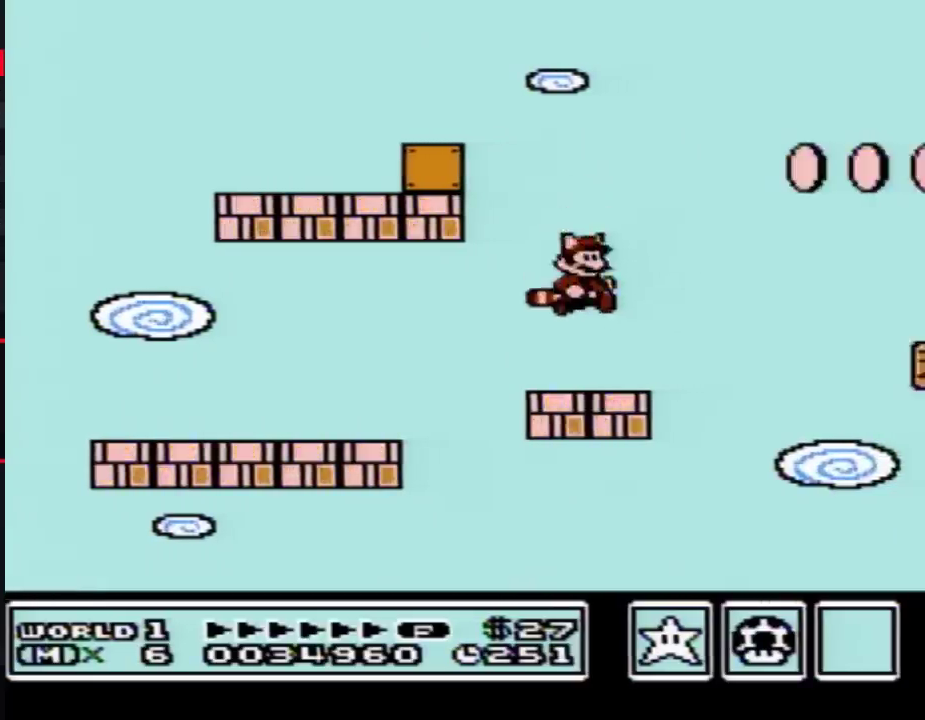
{"buttons": ["B", "DPAD_DOWN"], "events": [[250, "DPAD_DOWN", "down"], [333, "DPAD_DOWN", "up"], [433, "DPAD_DOWN", "down"]]}
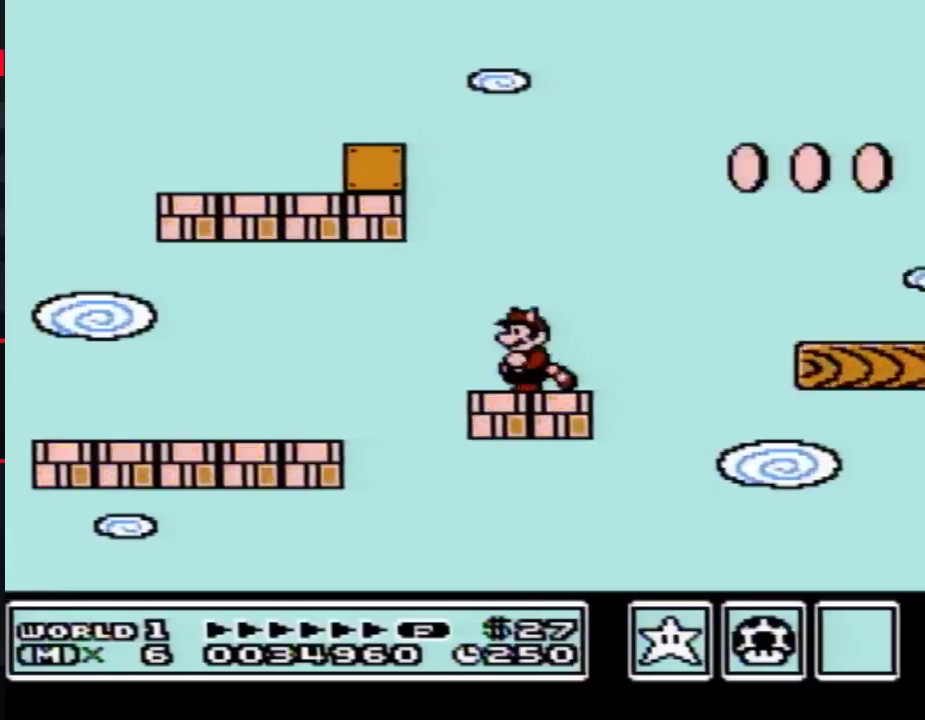
{"buttons": ["B"], "events": [[17, "DPAD_DOWN", "up"]]}
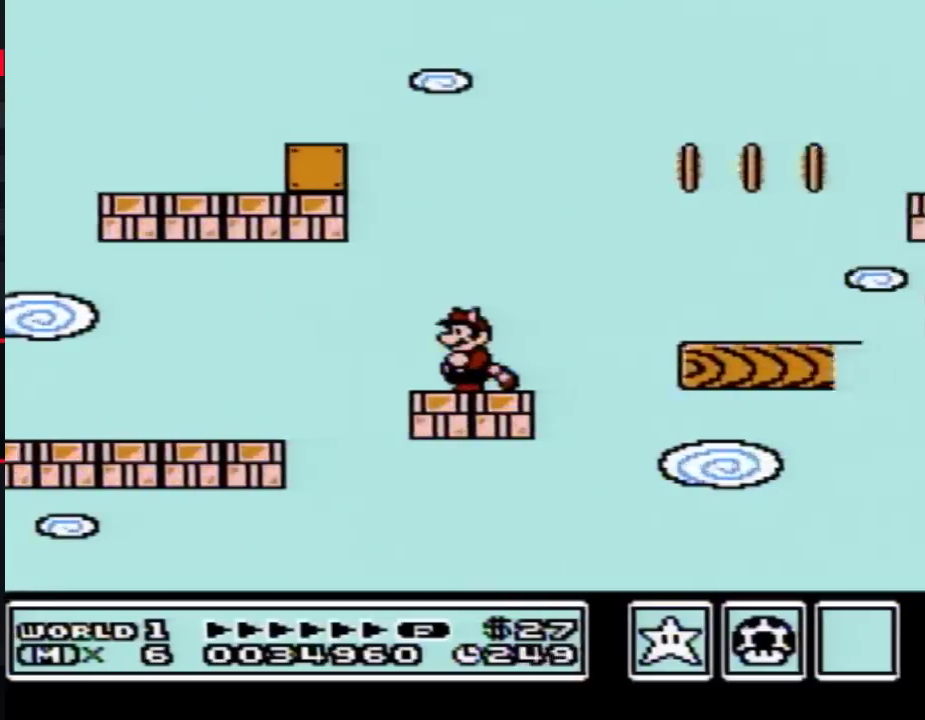
{"buttons": ["DPAD_RIGHT"], "events": [[117, "DPAD_RIGHT", "down"], [333, "A", "down"], [433, "A", "up"], [467, "B", "up"]]}
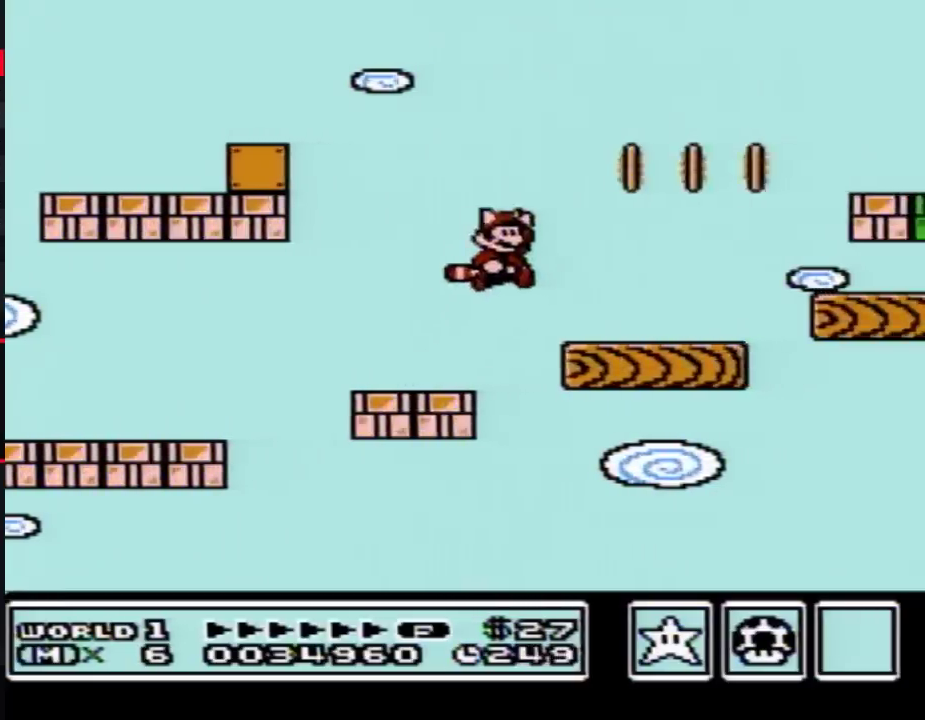
{"buttons": ["A", "B", "DPAD_RIGHT"], "events": [[67, "B", "down"], [100, "DPAD_RIGHT", "up"], [317, "A", "down"], [450, "DPAD_RIGHT", "down"]]}
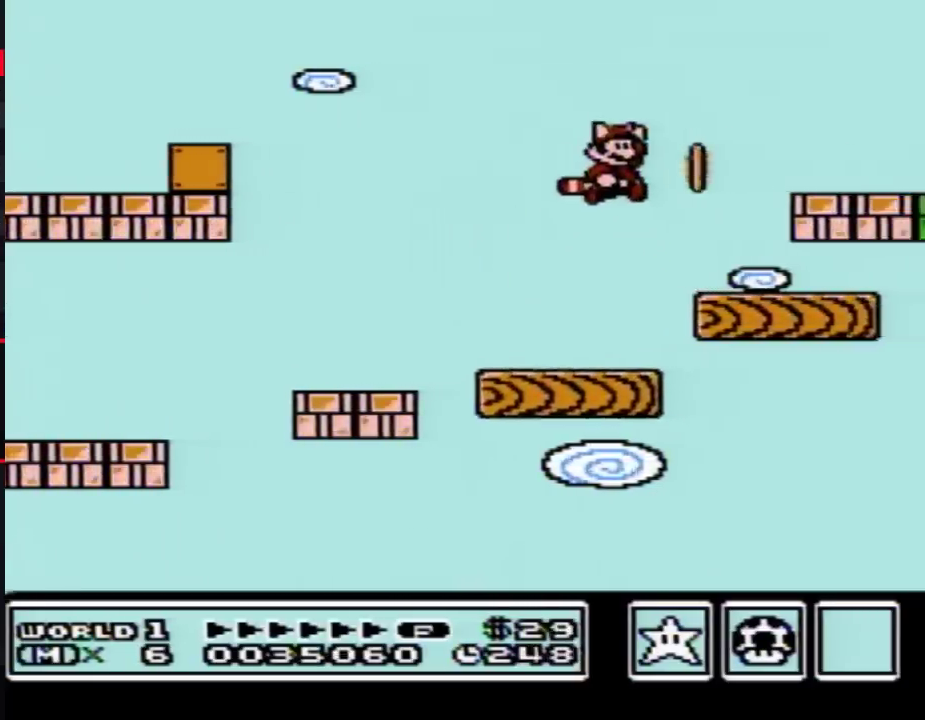
{"buttons": ["A", "B", "DPAD_LEFT"], "events": [[133, "A", "up"], [167, "DPAD_RIGHT", "up"], [300, "A", "down"], [417, "A", "up"], [483, "A", "down"], [483, "DPAD_LEFT", "down"]]}
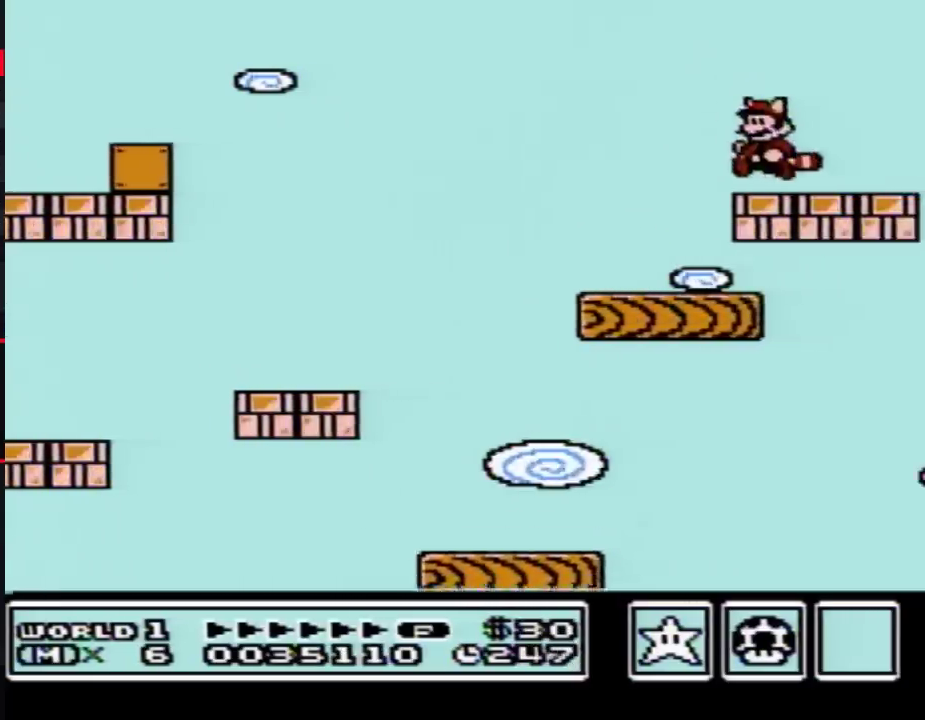
{"buttons": [], "events": [[133, "A", "up"], [133, "B", "up"], [233, "DPAD_LEFT", "up"], [317, "DPAD_RIGHT", "down"], [383, "DPAD_RIGHT", "up"]]}
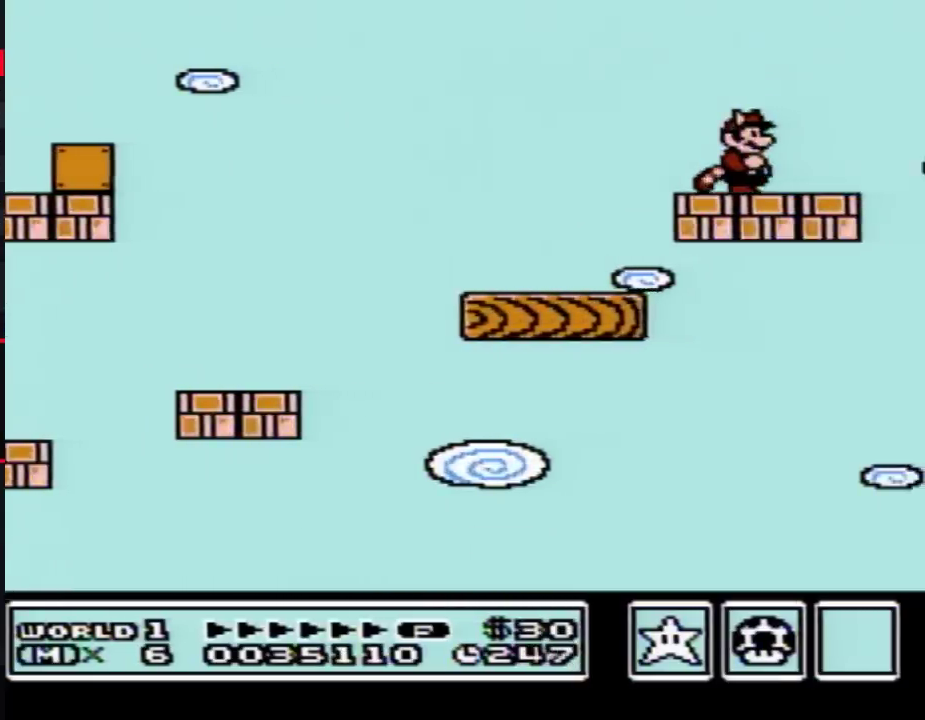
{"buttons": ["DPAD_LEFT"], "events": [[417, "DPAD_LEFT", "down"]]}
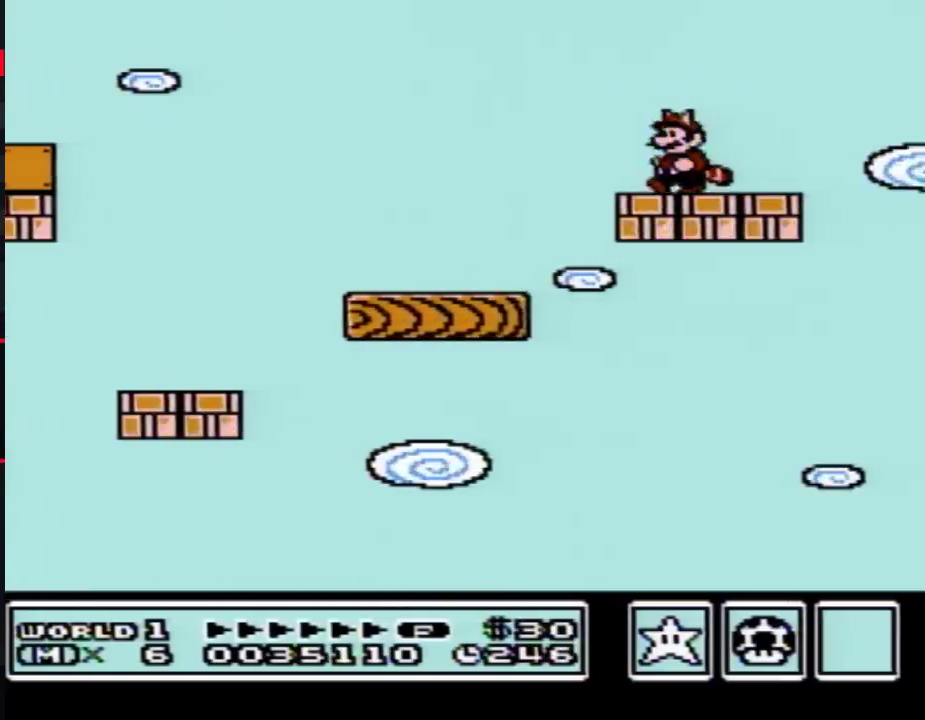
{"buttons": ["DPAD_RIGHT"], "events": [[33, "DPAD_LEFT", "up"], [483, "DPAD_RIGHT", "down"]]}
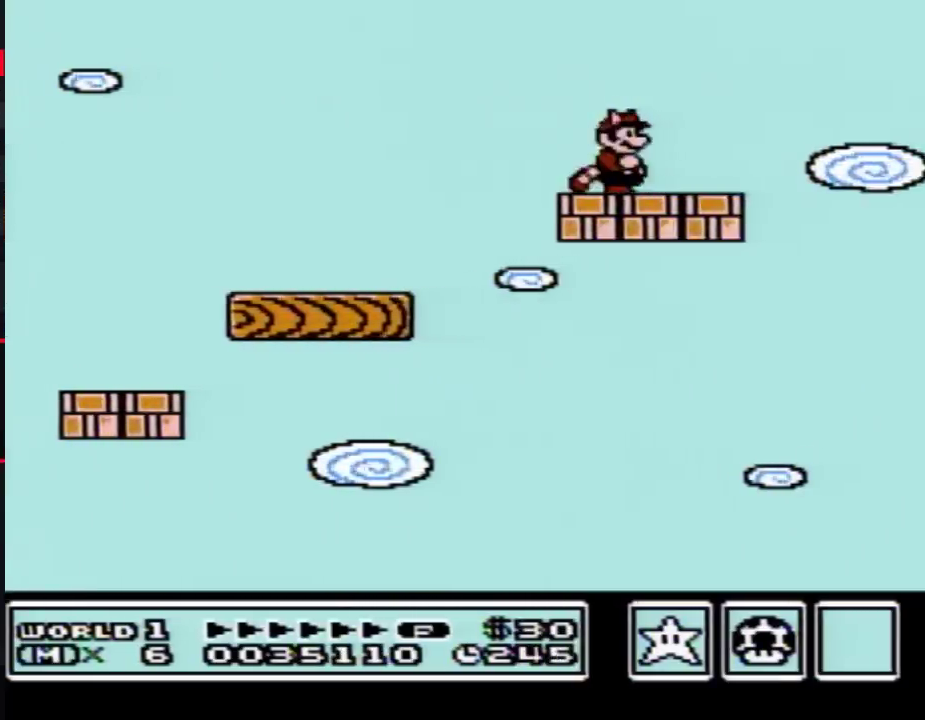
{"buttons": [], "events": [[33, "DPAD_RIGHT", "up"]]}
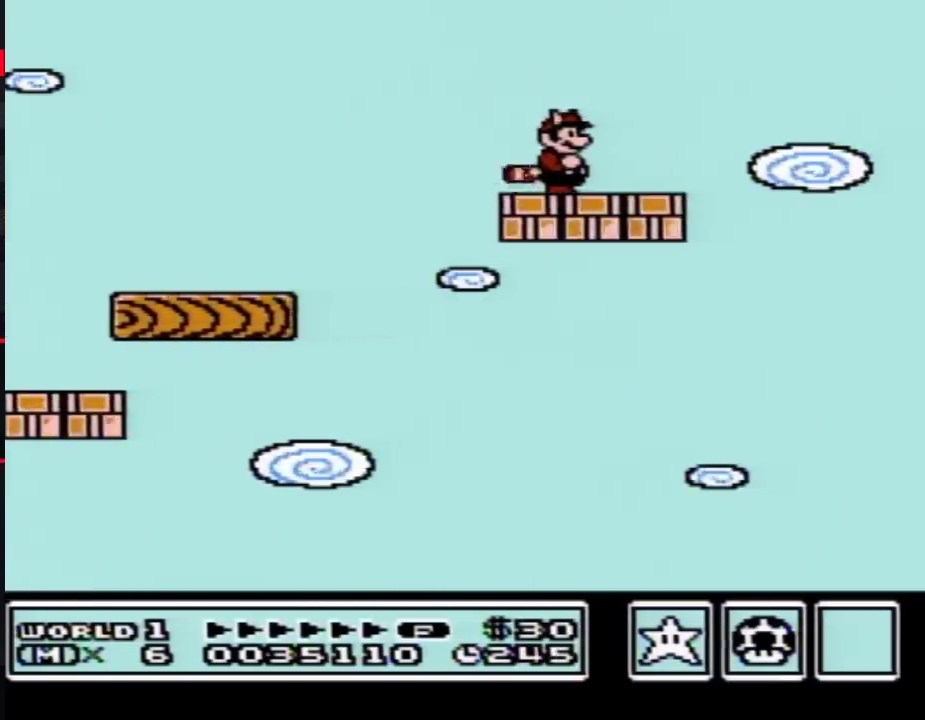
{"buttons": [], "events": [[33, "B", "down"], [67, "DPAD_DOWN", "down"], [100, "A", "down"], [133, "DPAD_DOWN", "up"], [167, "A", "up"], [233, "B", "up"]]}
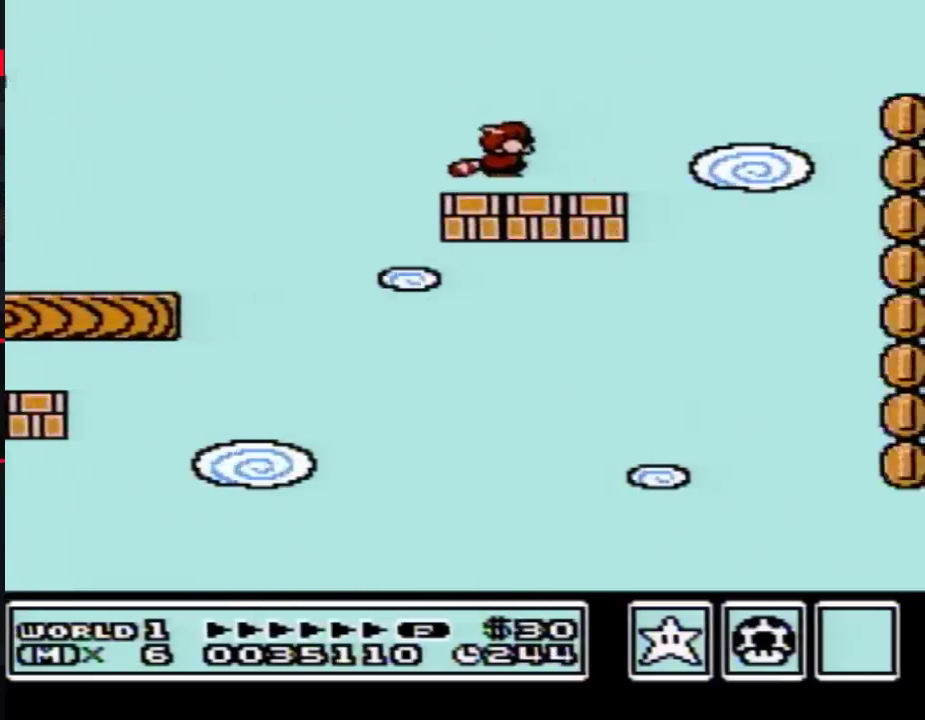
{"buttons": ["B", "DPAD_RIGHT"], "events": [[67, "B", "down"], [100, "A", "down"], [100, "DPAD_DOWN", "down"], [167, "A", "up"], [167, "DPAD_DOWN", "up"], [200, "B", "up"], [317, "B", "down"], [383, "DPAD_RIGHT", "down"]]}
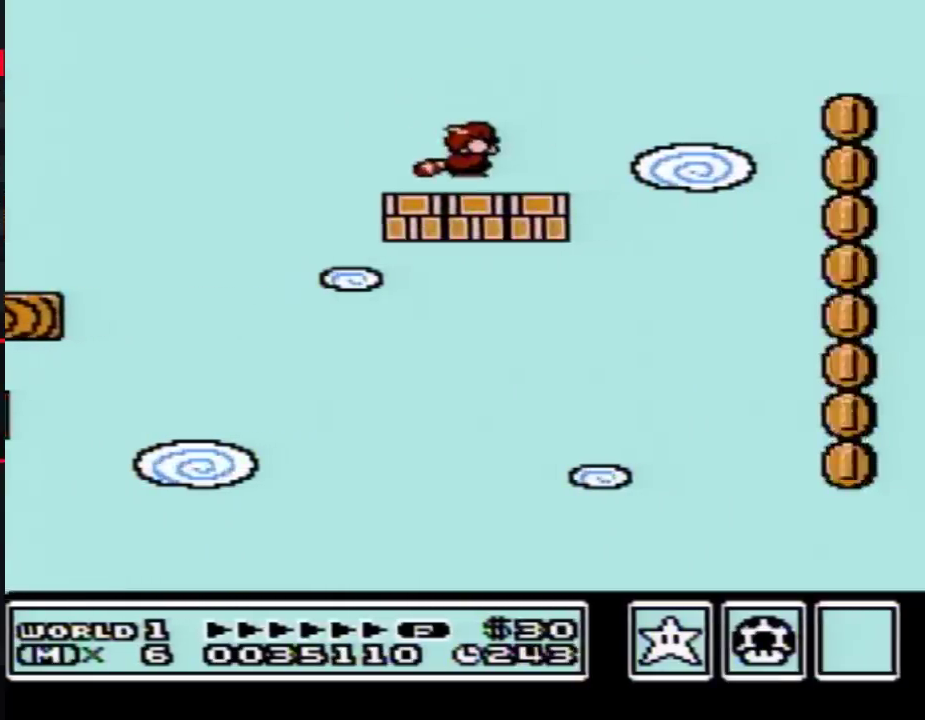
{"buttons": ["A", "B", "DPAD_RIGHT"], "events": [[267, "A", "down"]]}
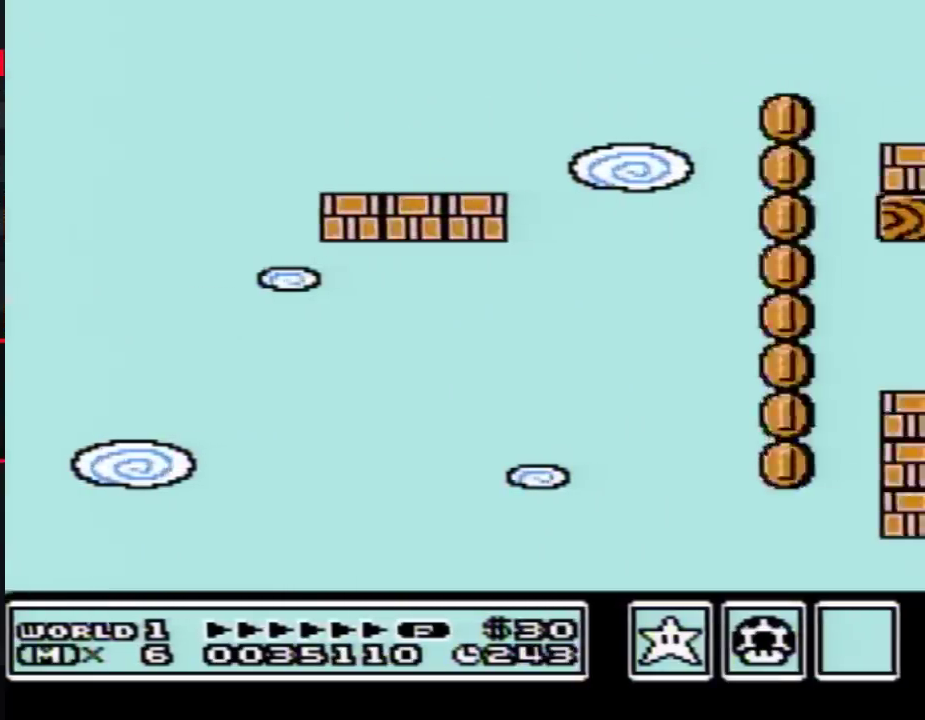
{"buttons": ["A", "B"], "events": [[167, "A", "up"], [167, "DPAD_RIGHT", "up"], [250, "DPAD_LEFT", "down"], [350, "A", "down"], [417, "A", "up"], [450, "DPAD_LEFT", "up"], [500, "A", "down"]]}
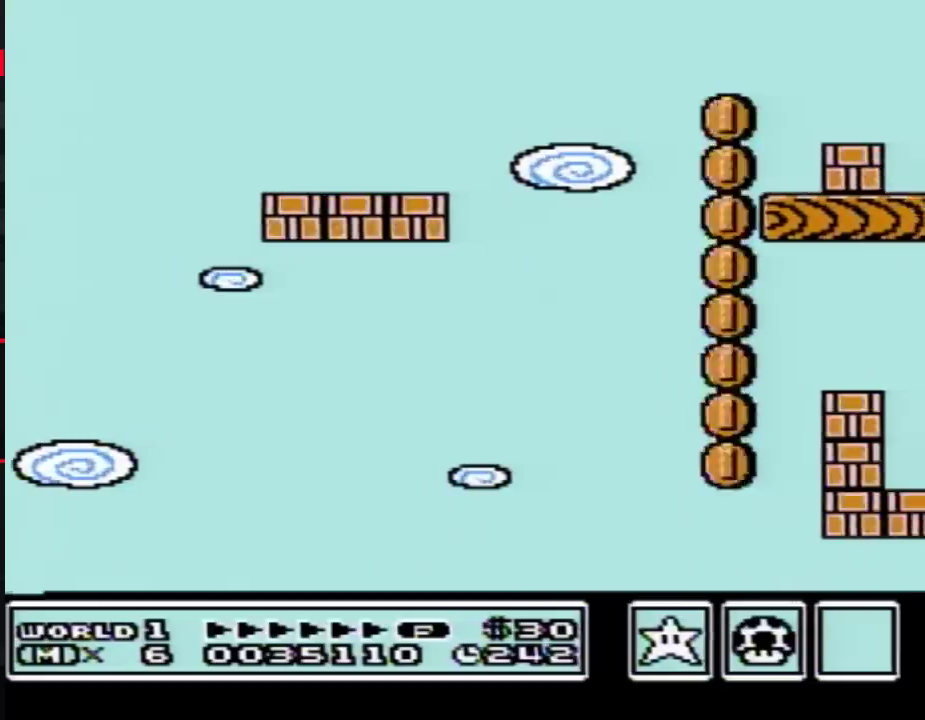
{"buttons": ["B", "DPAD_LEFT"], "events": [[100, "A", "up"], [167, "A", "down"], [233, "A", "up"], [283, "A", "down"], [350, "DPAD_LEFT", "down"], [417, "A", "up"]]}
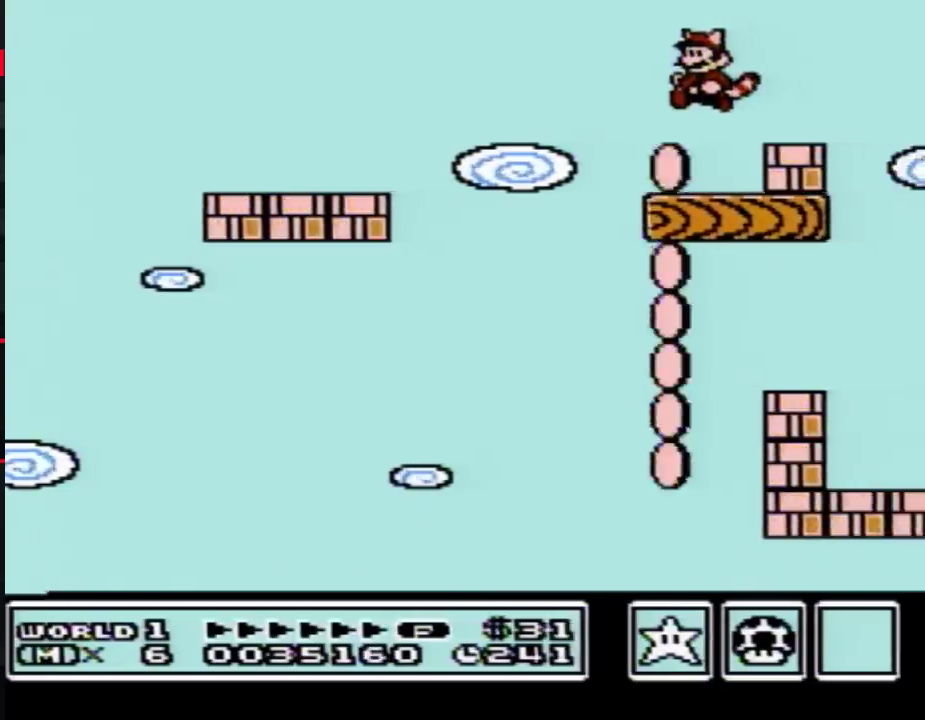
{"buttons": ["B"], "events": [[133, "DPAD_LEFT", "up"], [167, "DPAD_RIGHT", "down"], [250, "DPAD_RIGHT", "up"]]}
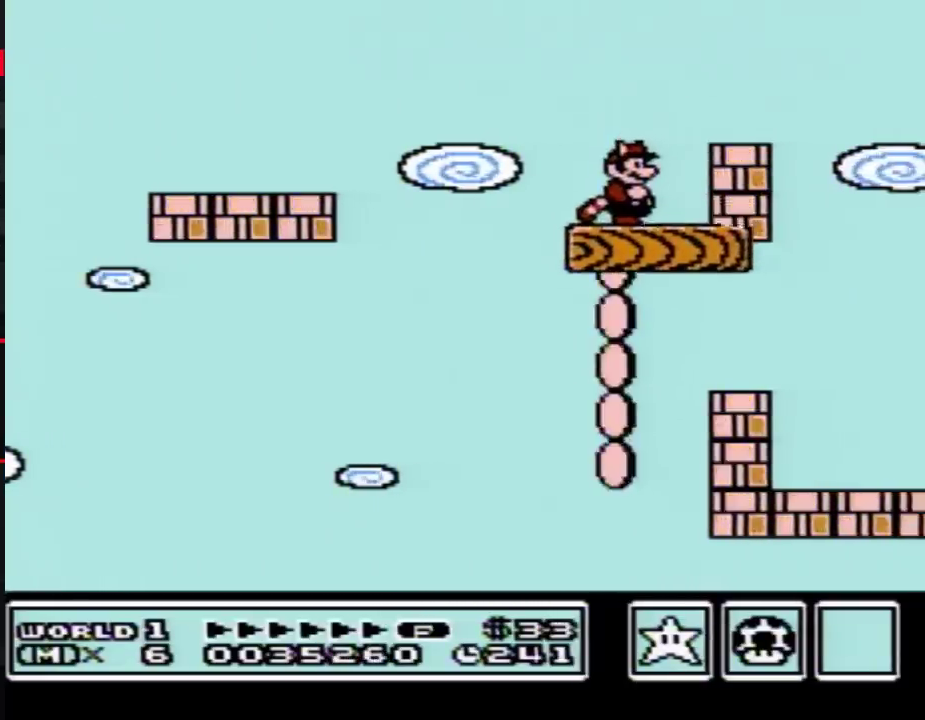
{"buttons": ["B"], "events": []}
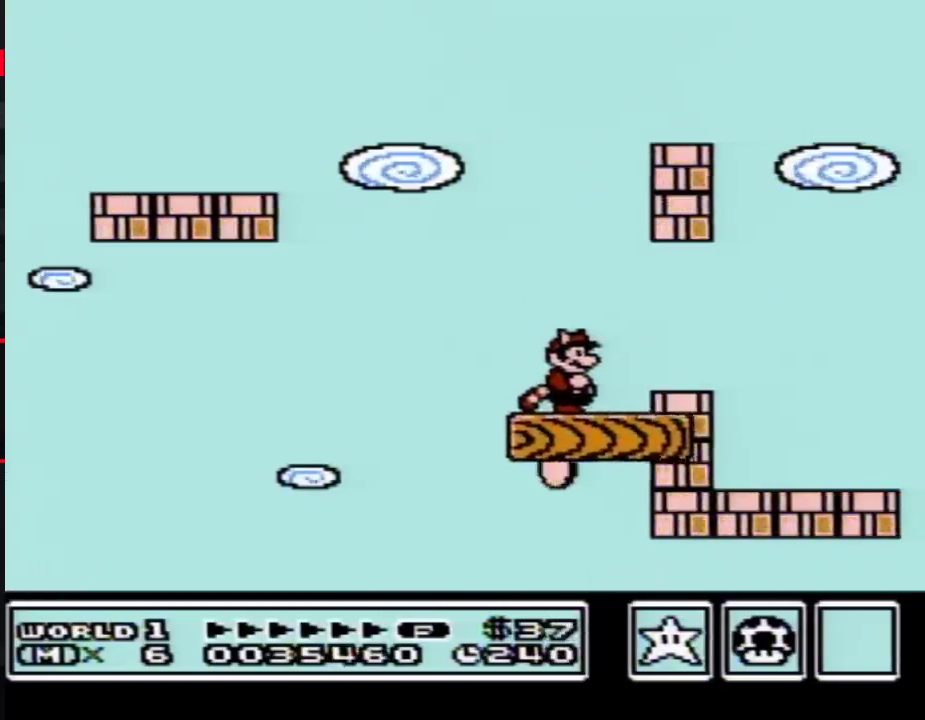
{"buttons": ["DPAD_LEFT"], "events": [[33, "DPAD_RIGHT", "down"], [167, "A", "down"], [283, "A", "up"], [317, "B", "up"], [350, "DPAD_RIGHT", "up"], [450, "DPAD_LEFT", "down"]]}
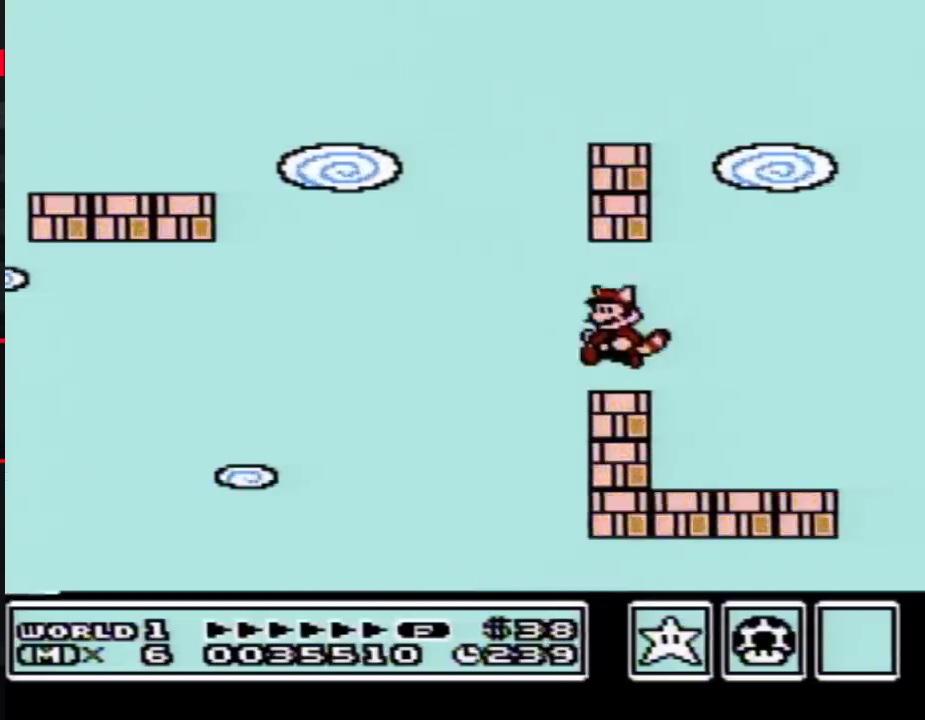
{"buttons": [], "events": [[133, "DPAD_LEFT", "up"], [167, "A", "down"], [417, "A", "up"]]}
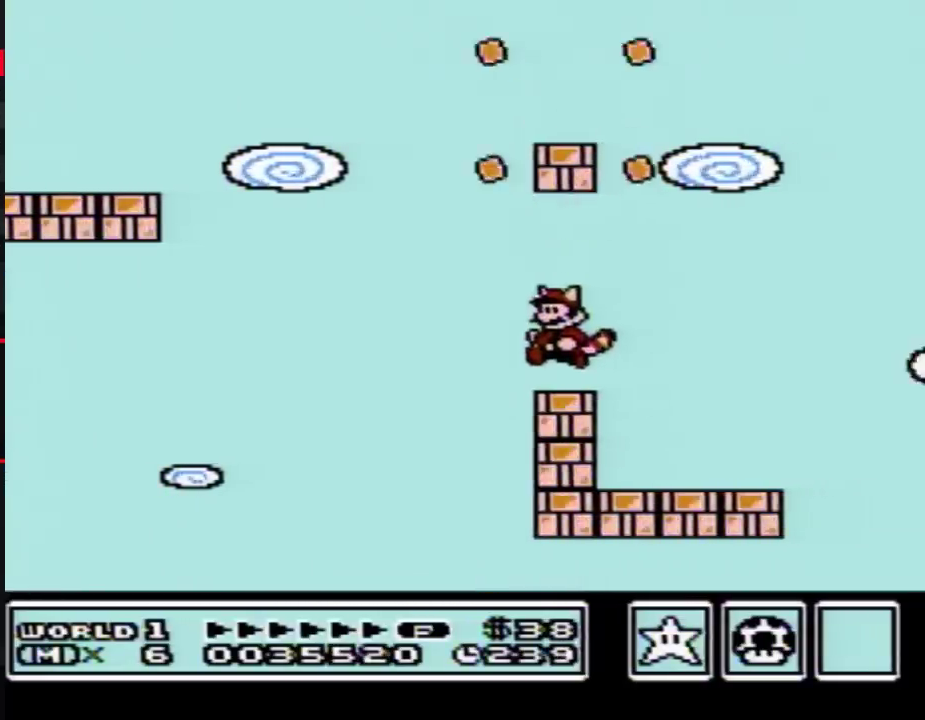
{"buttons": [], "events": [[67, "A", "down"], [350, "A", "up"]]}
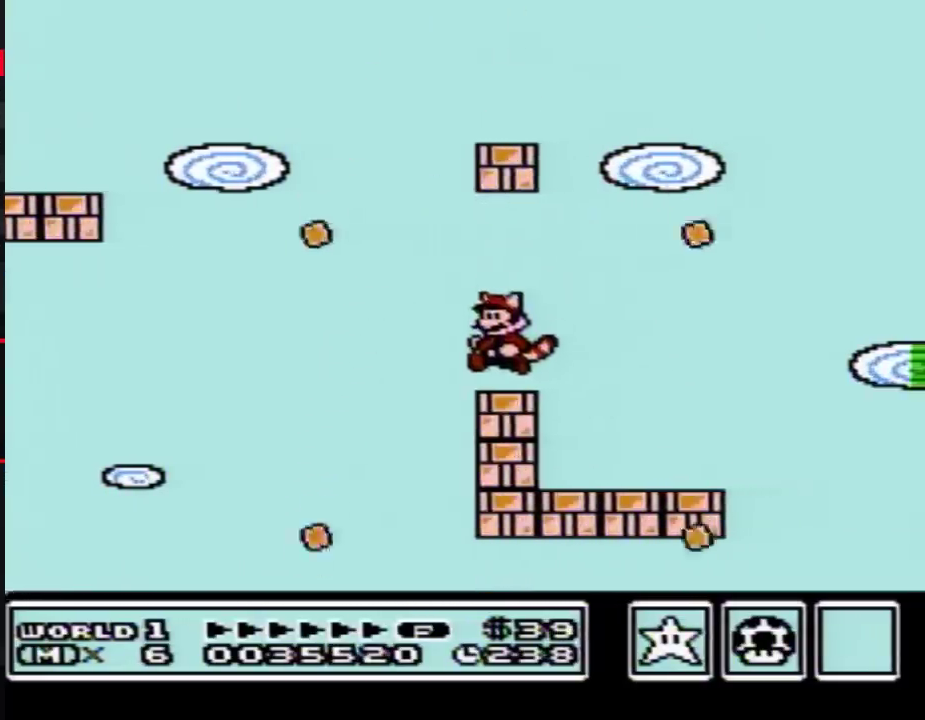
{"buttons": [], "events": [[100, "A", "down"], [450, "A", "up"]]}
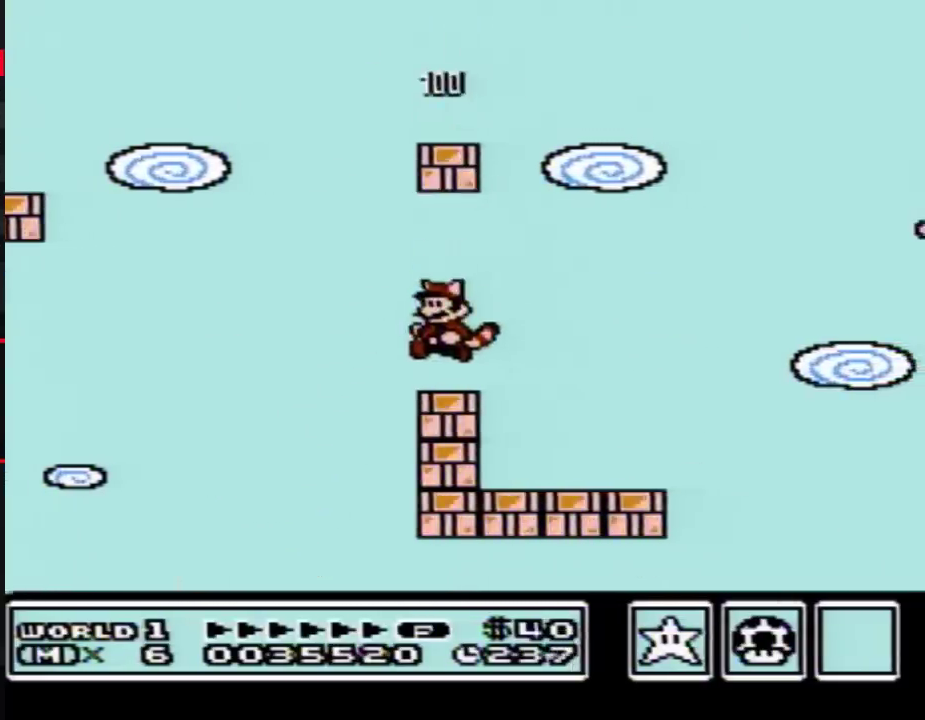
{"buttons": ["A"], "events": [[67, "A", "down"], [383, "A", "up"], [450, "A", "down"]]}
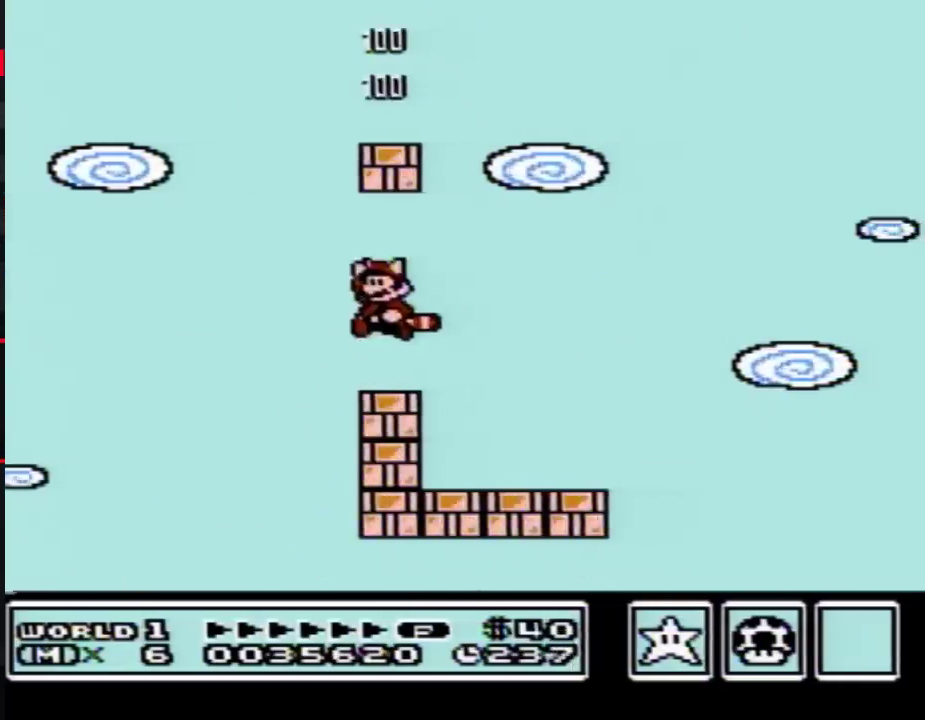
{"buttons": ["A"], "events": [[267, "A", "up"], [483, "A", "down"]]}
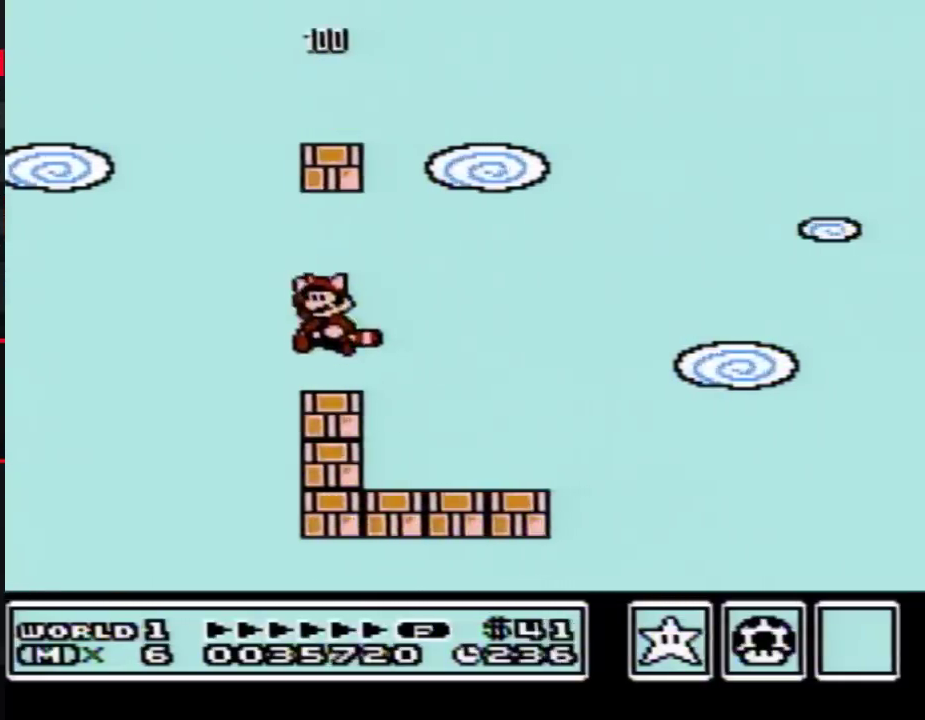
{"buttons": [], "events": [[317, "A", "up"]]}
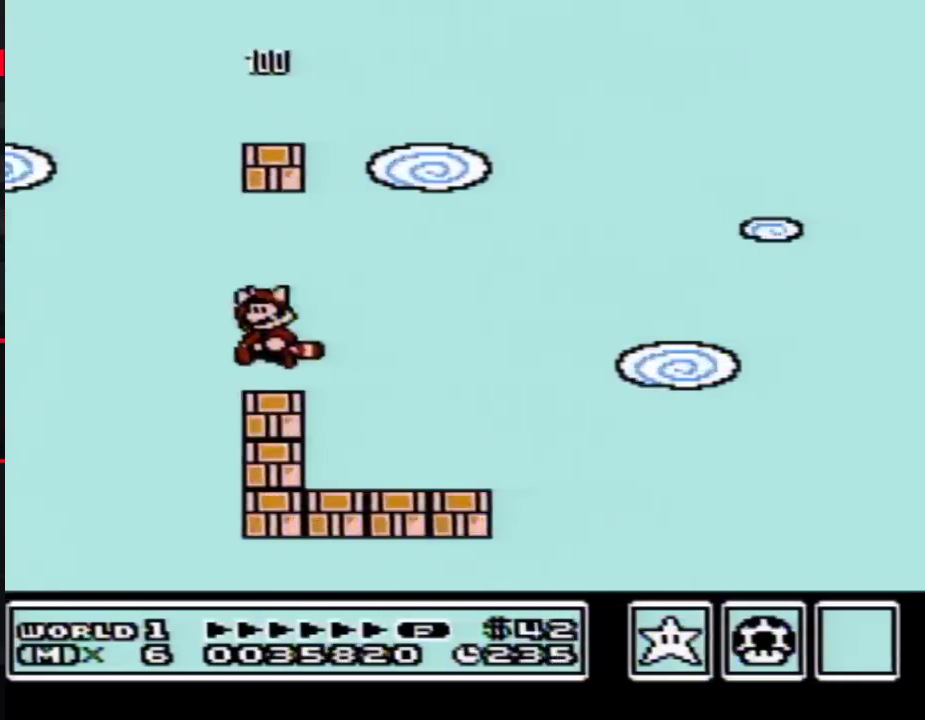
{"buttons": [], "events": [[17, "A", "down"], [350, "A", "up"]]}